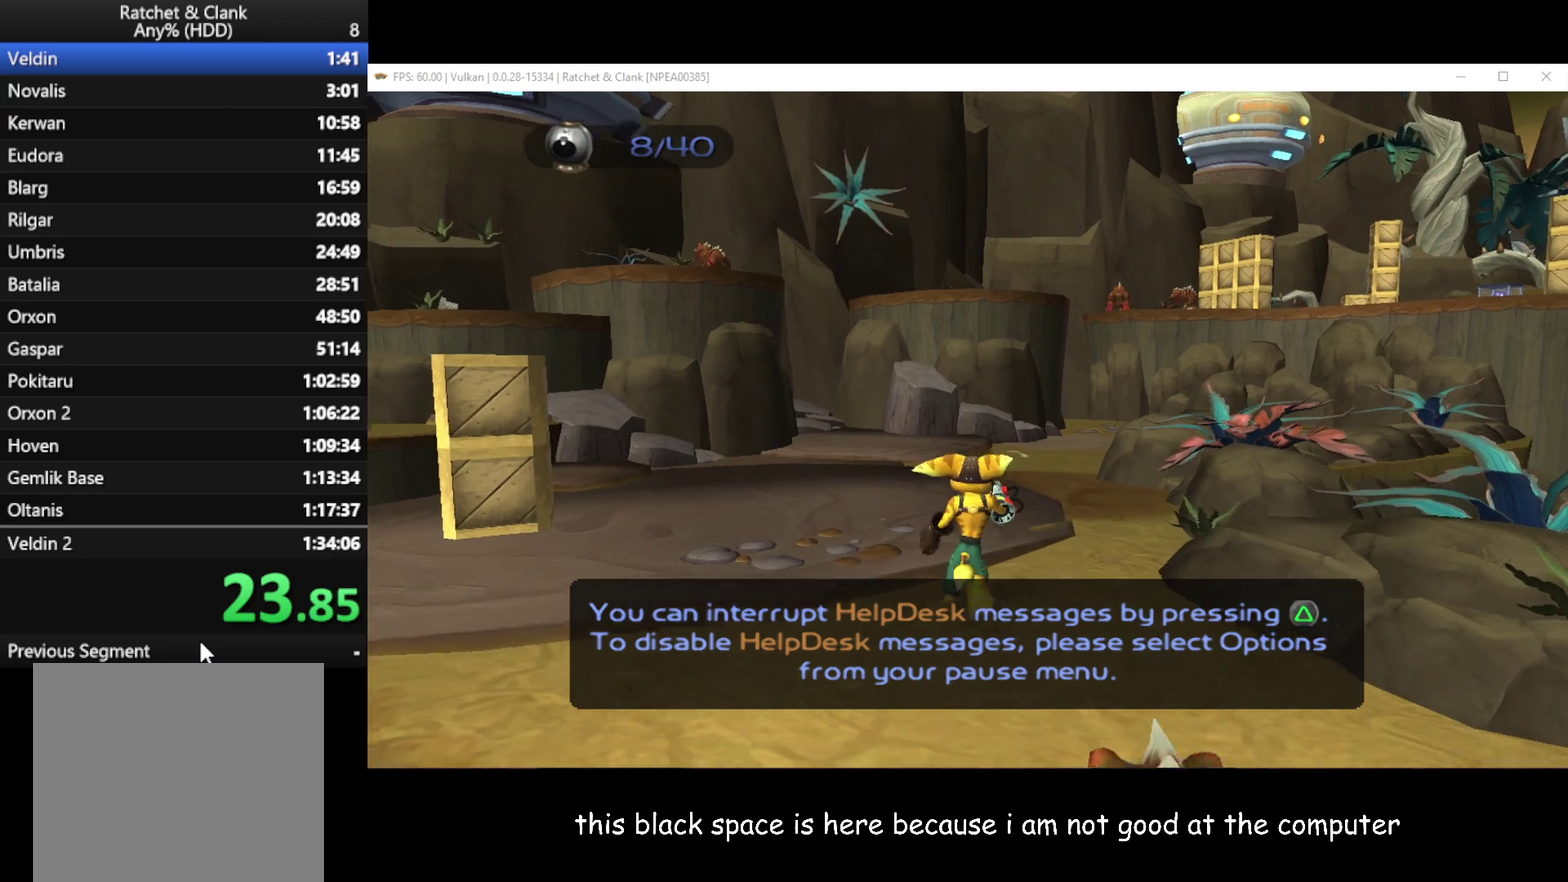
Gameplay with a controller (Xbox layout); each line is a JSON object with the inputs held at the frame after it. "events" lists button and stick changes between this image and that frame as [ms after this image, input, new state], when the widget could be followed in between.
{"buttons": [], "left_stick": "up-left", "right_stick": "center", "events": [[33, "A", "up"], [50, "R1", "up"], [133, "left_stick", "up"], [267, "left_stick", "up-left"]]}
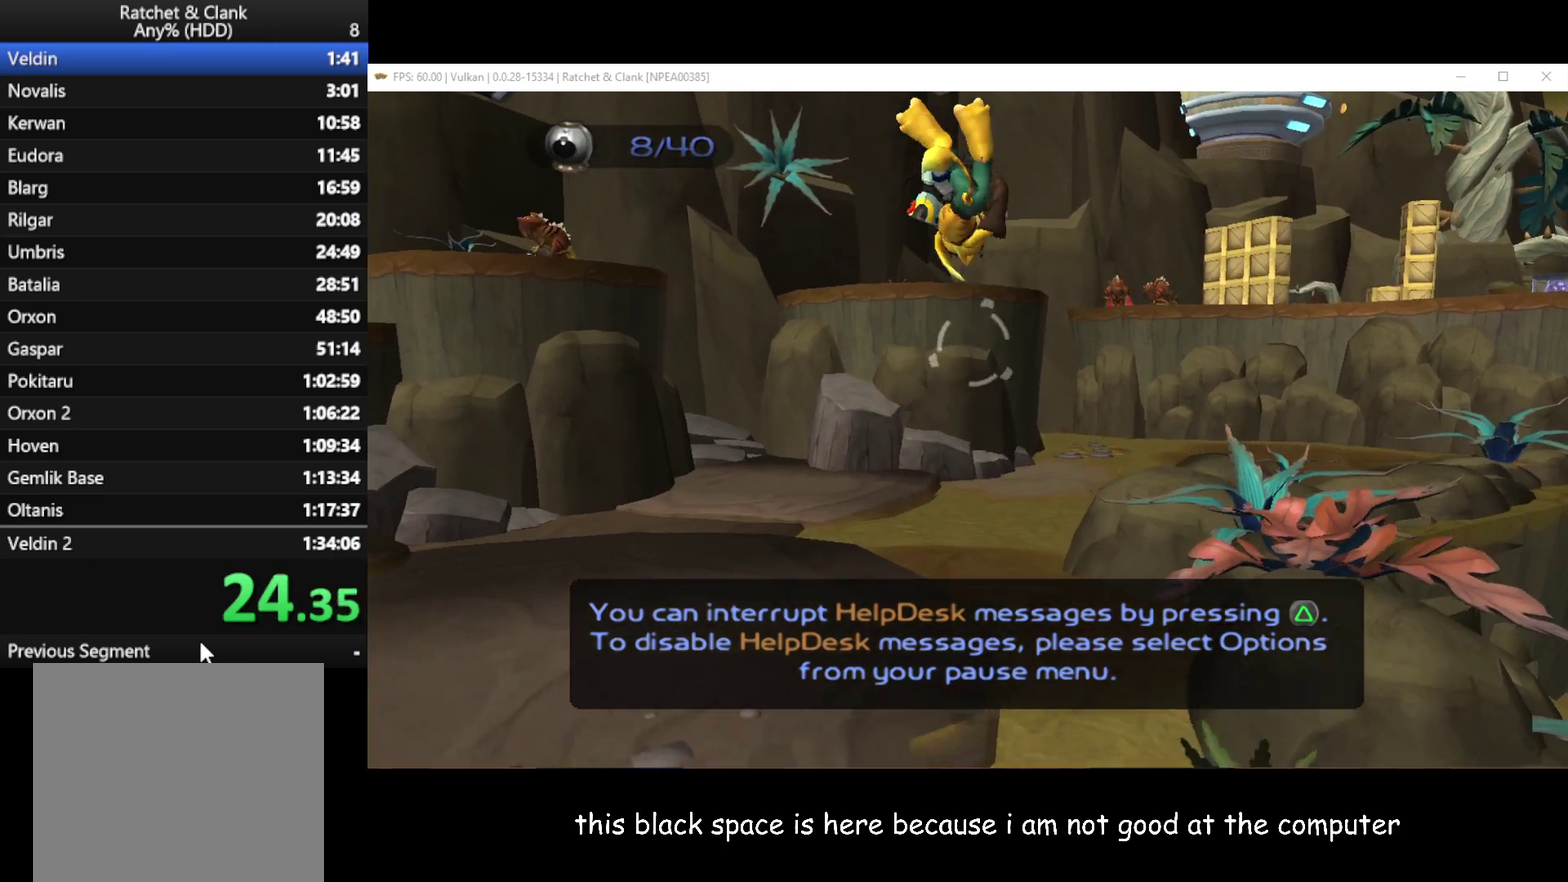
{"buttons": [], "left_stick": "up-right", "right_stick": "center", "events": [[183, "left_stick", "up"], [333, "R1", "down"], [333, "left_stick", "up-right"], [350, "A", "down"], [450, "A", "up"], [467, "R1", "up"]]}
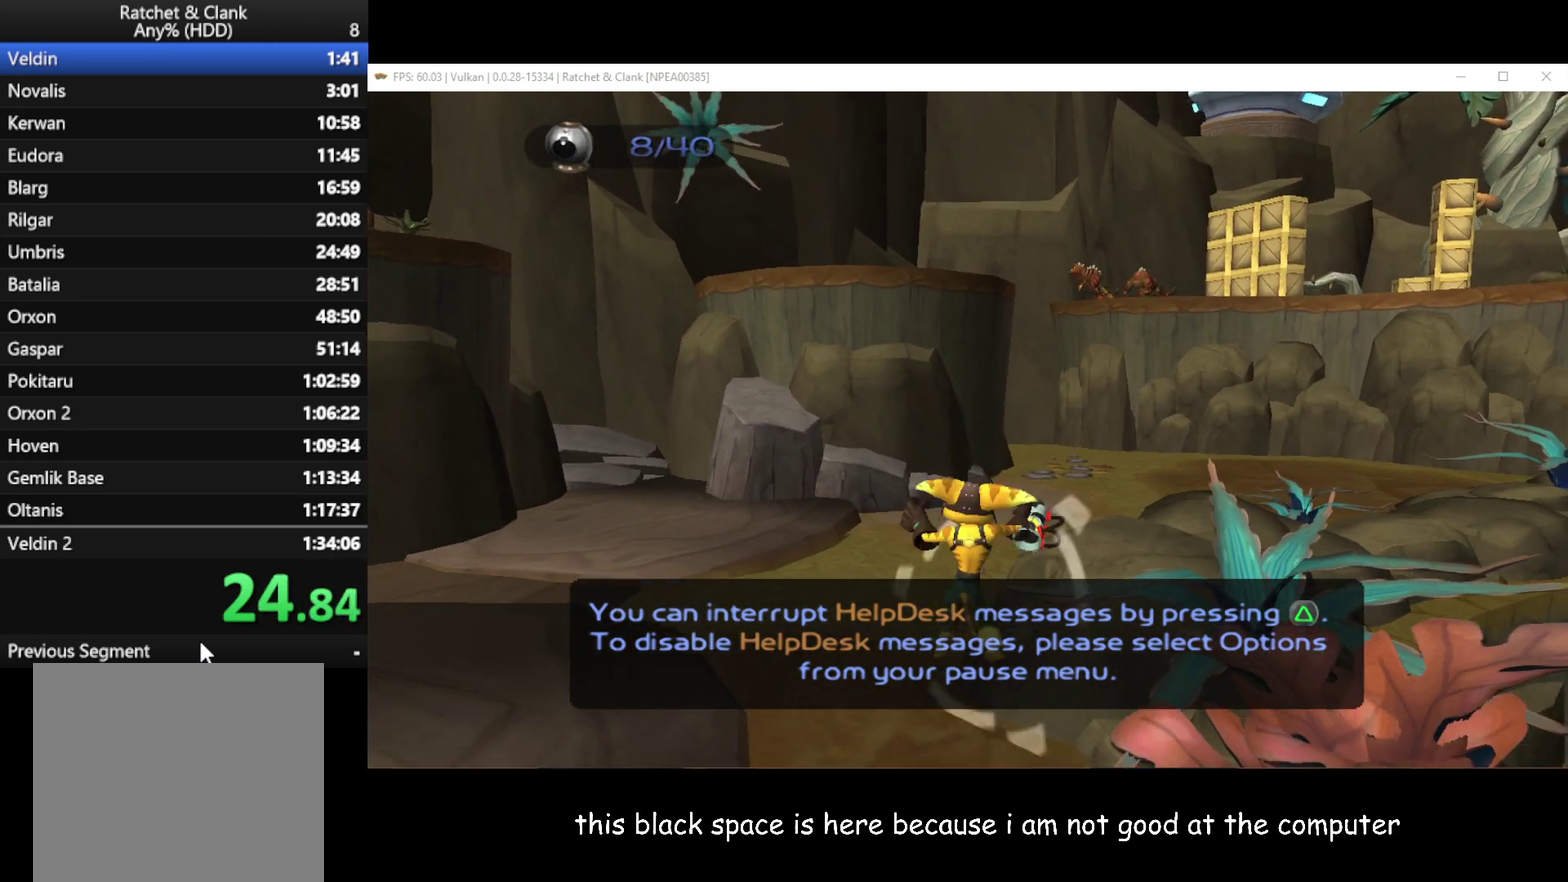
{"buttons": [], "left_stick": "up-right", "right_stick": "left", "events": [[367, "right_stick", "left"]]}
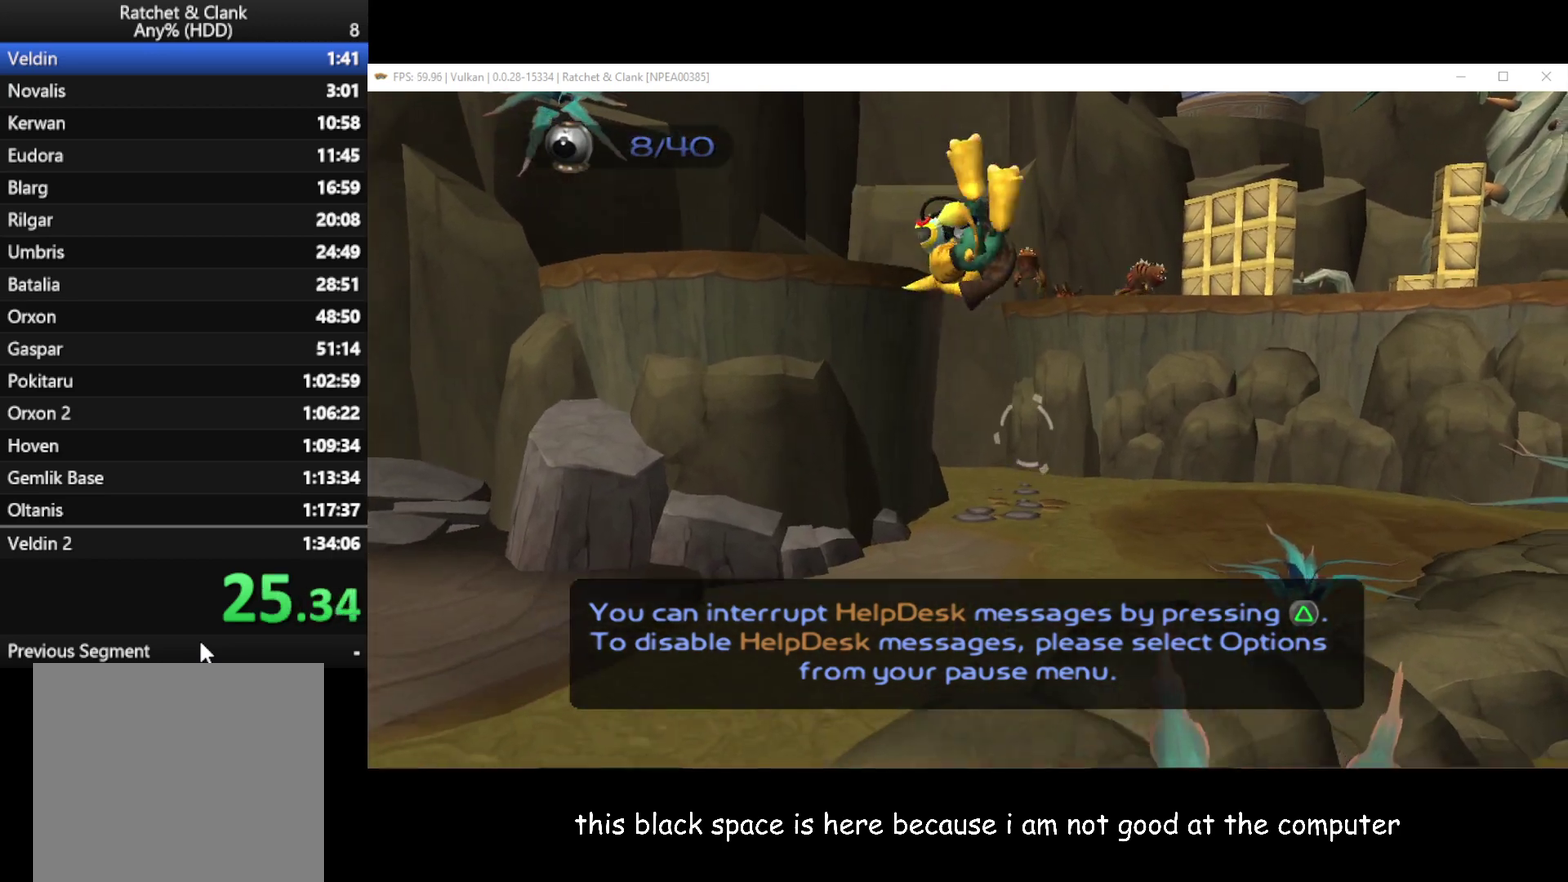
{"buttons": [], "left_stick": "up-right", "right_stick": "up-left", "events": [[333, "right_stick", "up-left"], [350, "A", "down"], [467, "A", "up"]]}
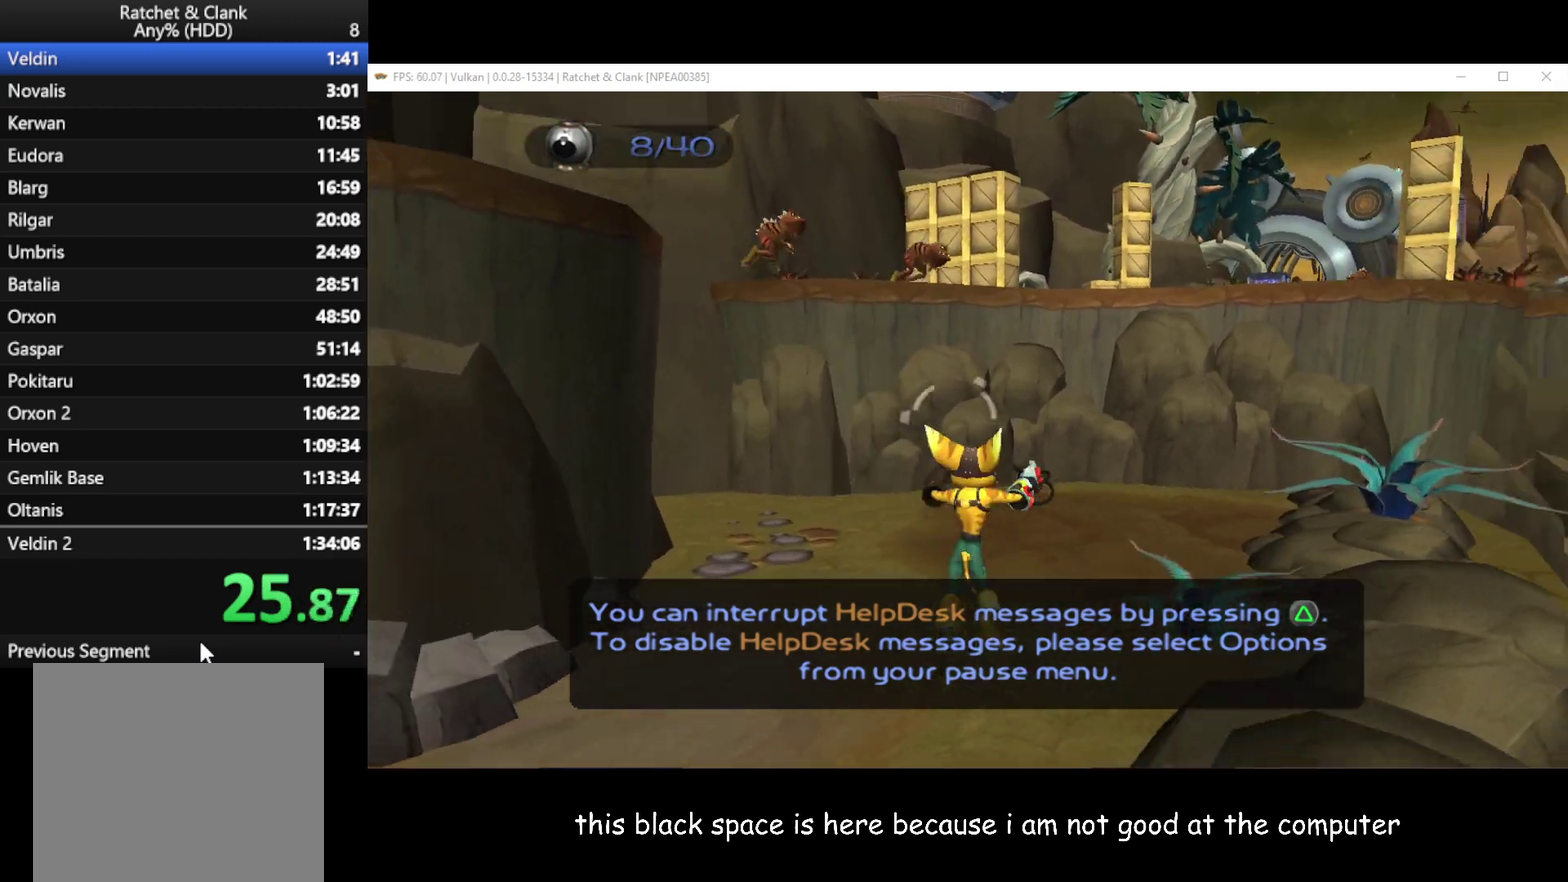
{"buttons": [], "left_stick": "up", "right_stick": "center", "events": [[433, "left_stick", "up"], [450, "right_stick", "center"]]}
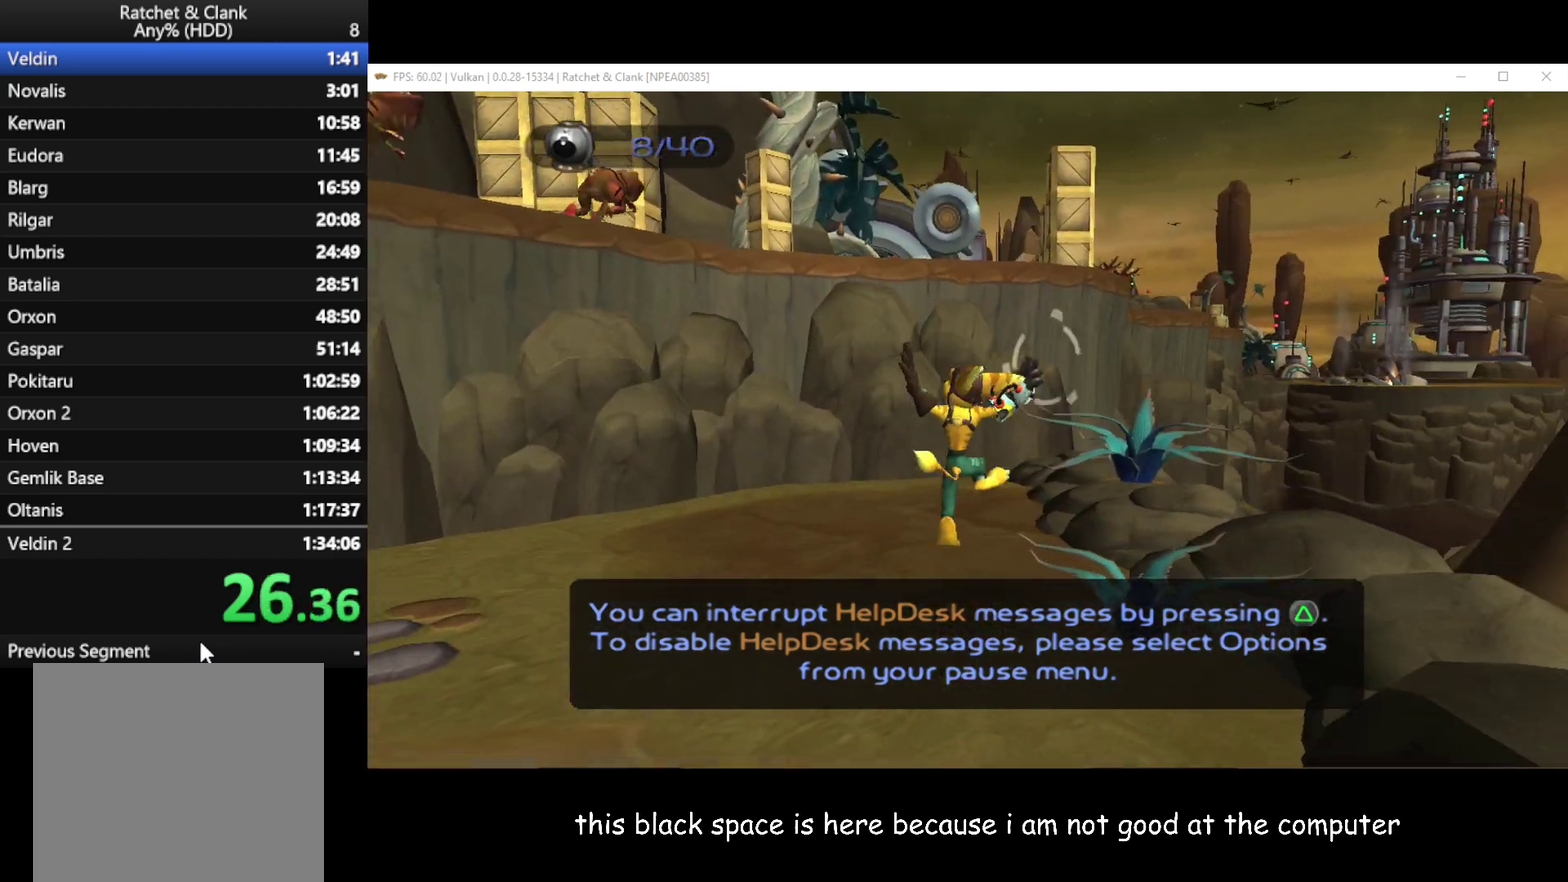
{"buttons": [], "left_stick": "up-right", "right_stick": "center", "events": [[183, "right_stick", "left"], [200, "left_stick", "up-right"], [383, "right_stick", "center"]]}
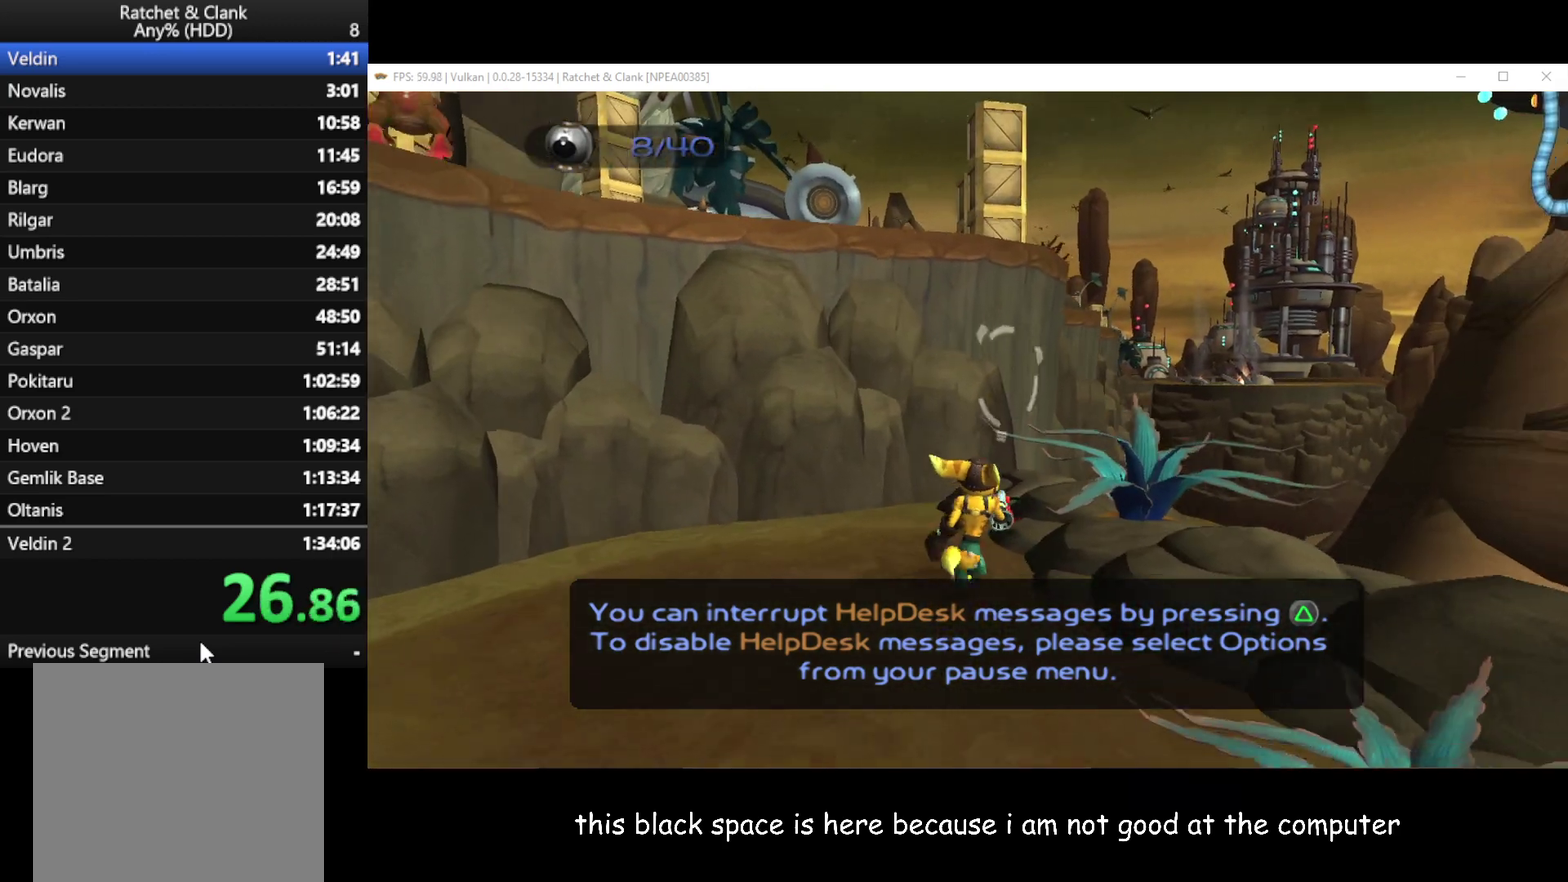
{"buttons": [], "left_stick": "up", "right_stick": "center", "events": [[450, "left_stick", "up"]]}
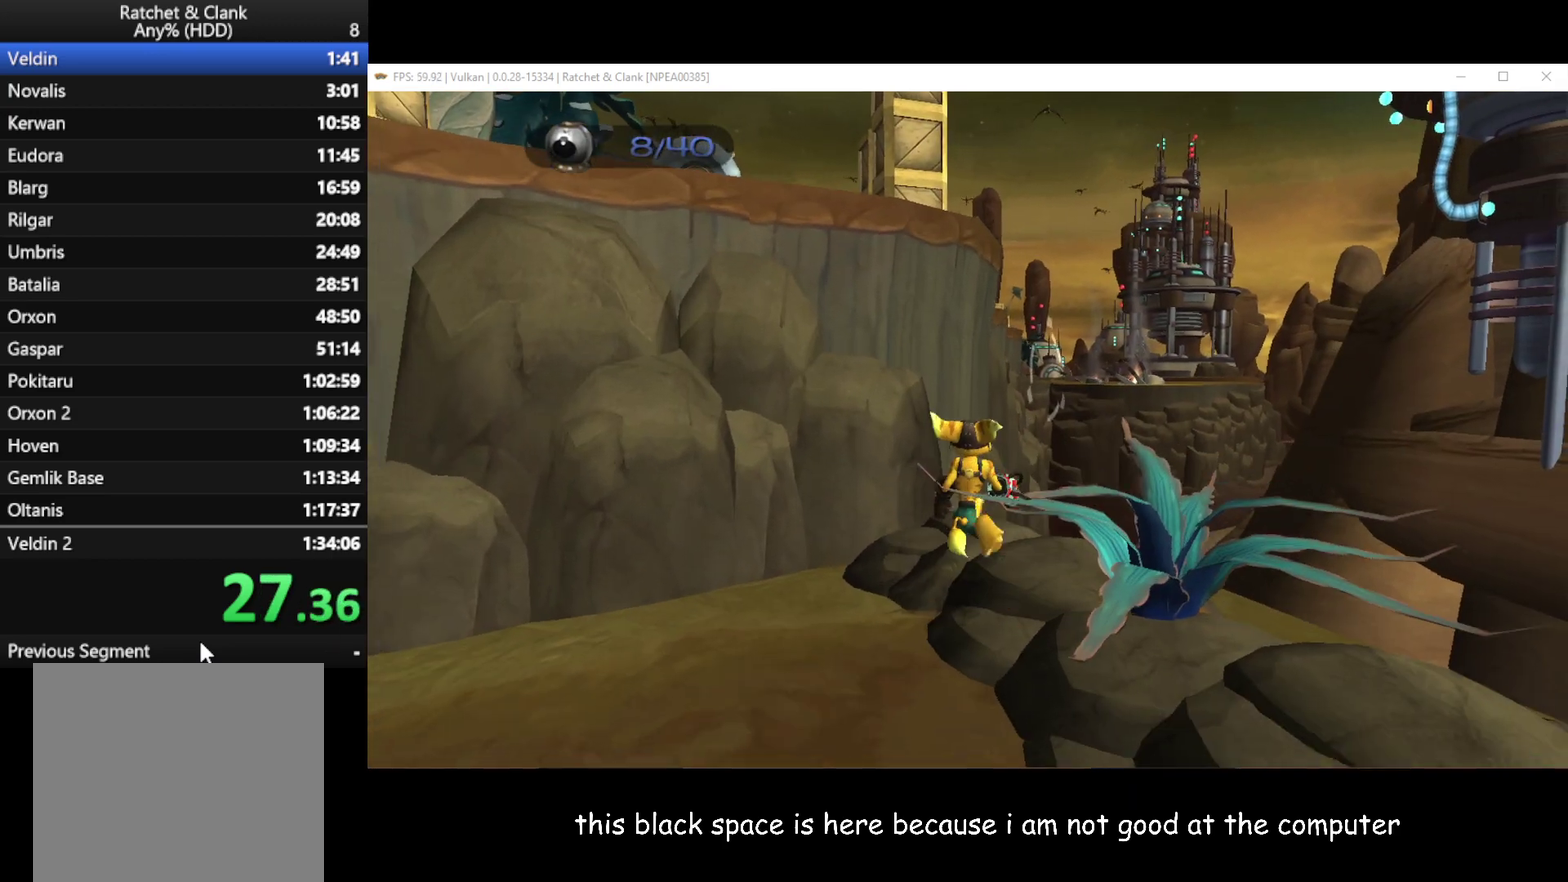
{"buttons": ["X"], "left_stick": "left", "right_stick": "center", "events": [[50, "R1", "down"], [50, "left_stick", "left"], [67, "A", "down"], [100, "left_stick", "down-left"], [183, "A", "up"], [200, "R1", "up"], [217, "left_stick", "left"], [417, "X", "down"]]}
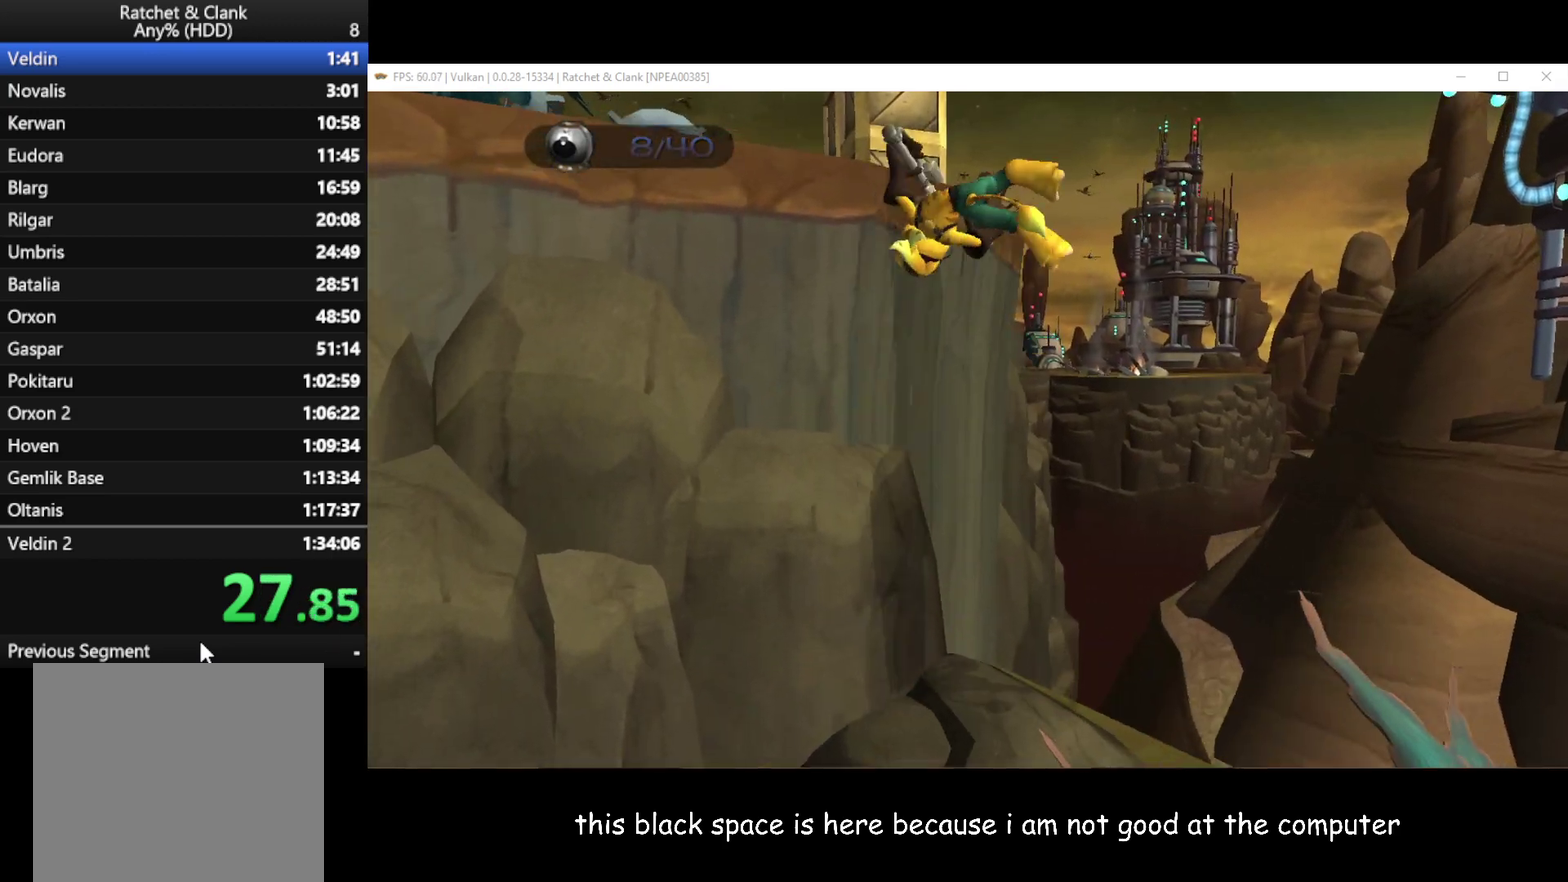
{"buttons": [], "left_stick": "up-left", "right_stick": "center", "events": [[33, "X", "up"], [150, "X", "down"], [267, "X", "up"], [317, "X", "down"], [383, "X", "up"], [417, "left_stick", "up-left"]]}
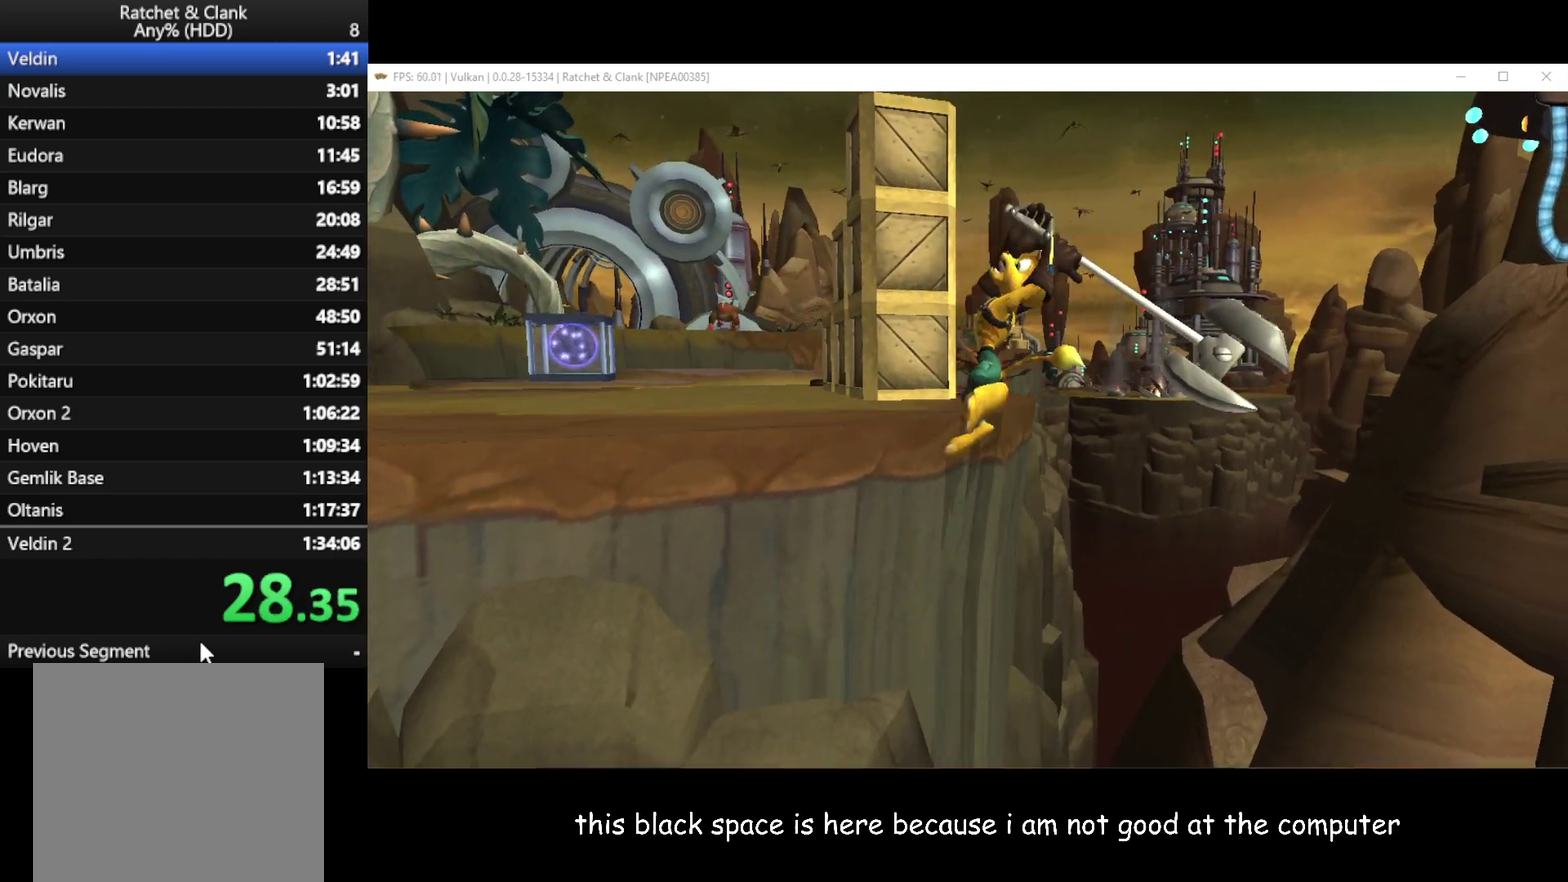
{"buttons": [], "left_stick": "up-left", "right_stick": "center", "events": [[17, "left_stick", "up"], [233, "A", "down"], [367, "A", "up"], [383, "left_stick", "up-left"]]}
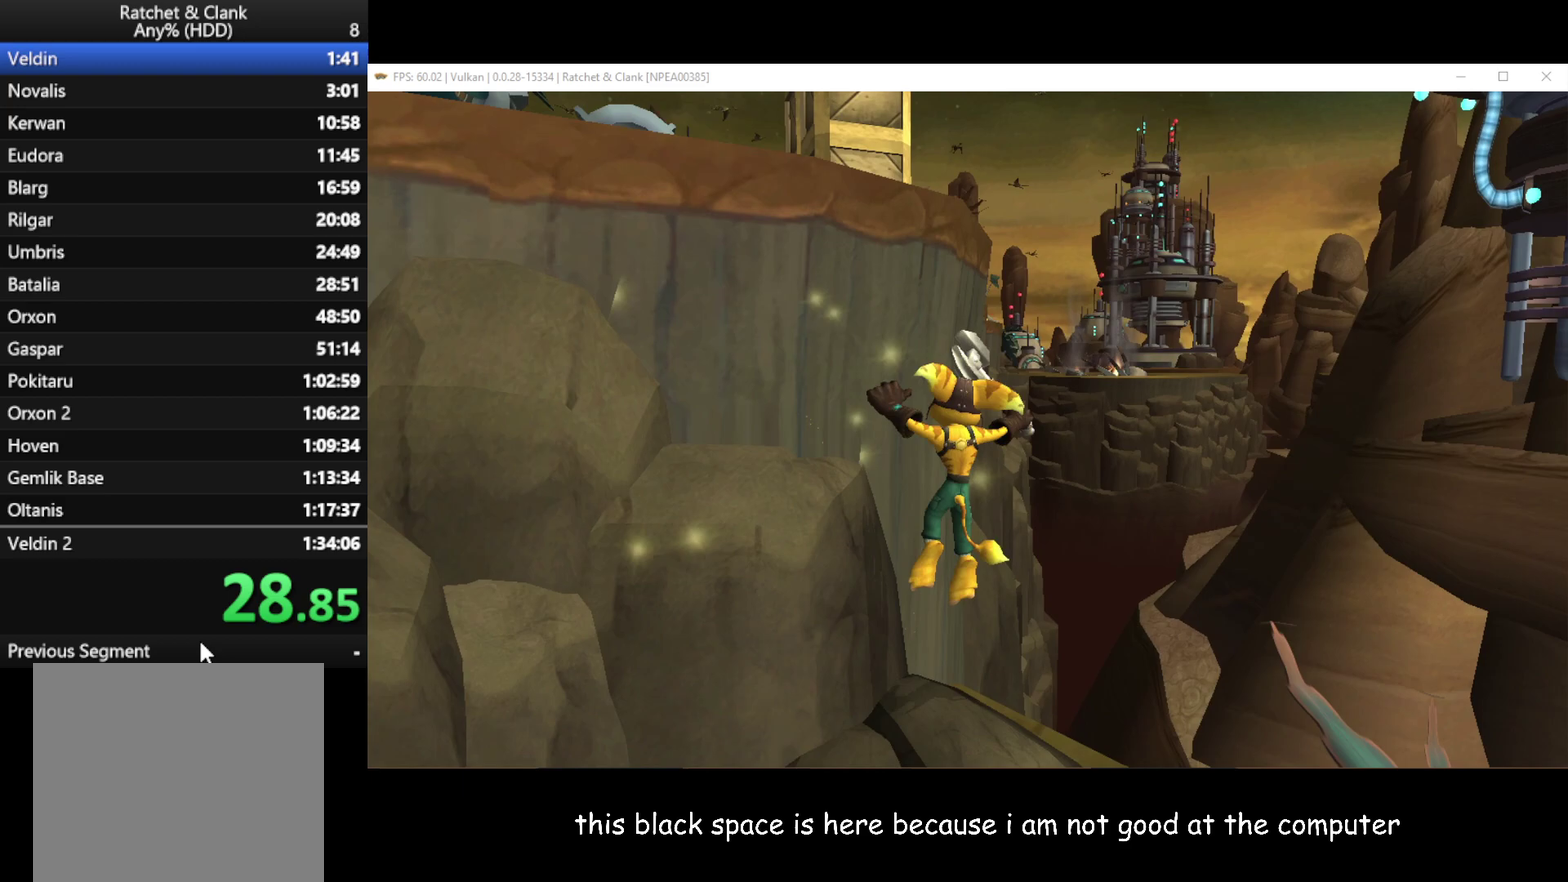
{"buttons": [], "left_stick": "left", "right_stick": "center", "events": [[17, "A", "down"], [150, "A", "up"], [200, "A", "down"], [300, "A", "up"], [317, "left_stick", "left"]]}
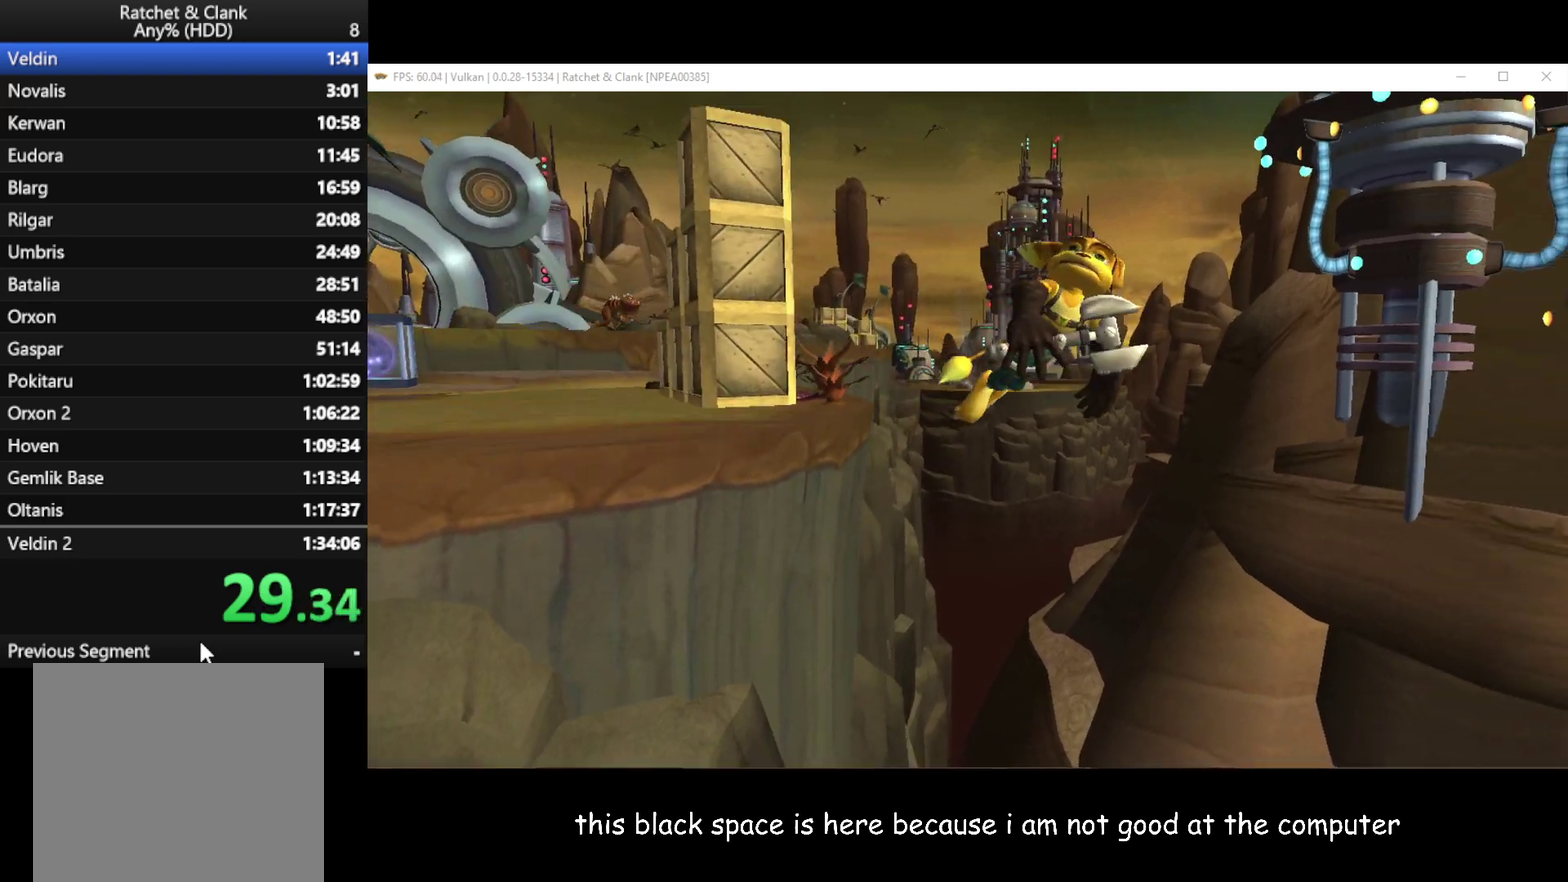
{"buttons": [], "left_stick": "down-left", "right_stick": "center", "events": [[33, "left_stick", "down-left"], [417, "A", "down"], [500, "A", "up"]]}
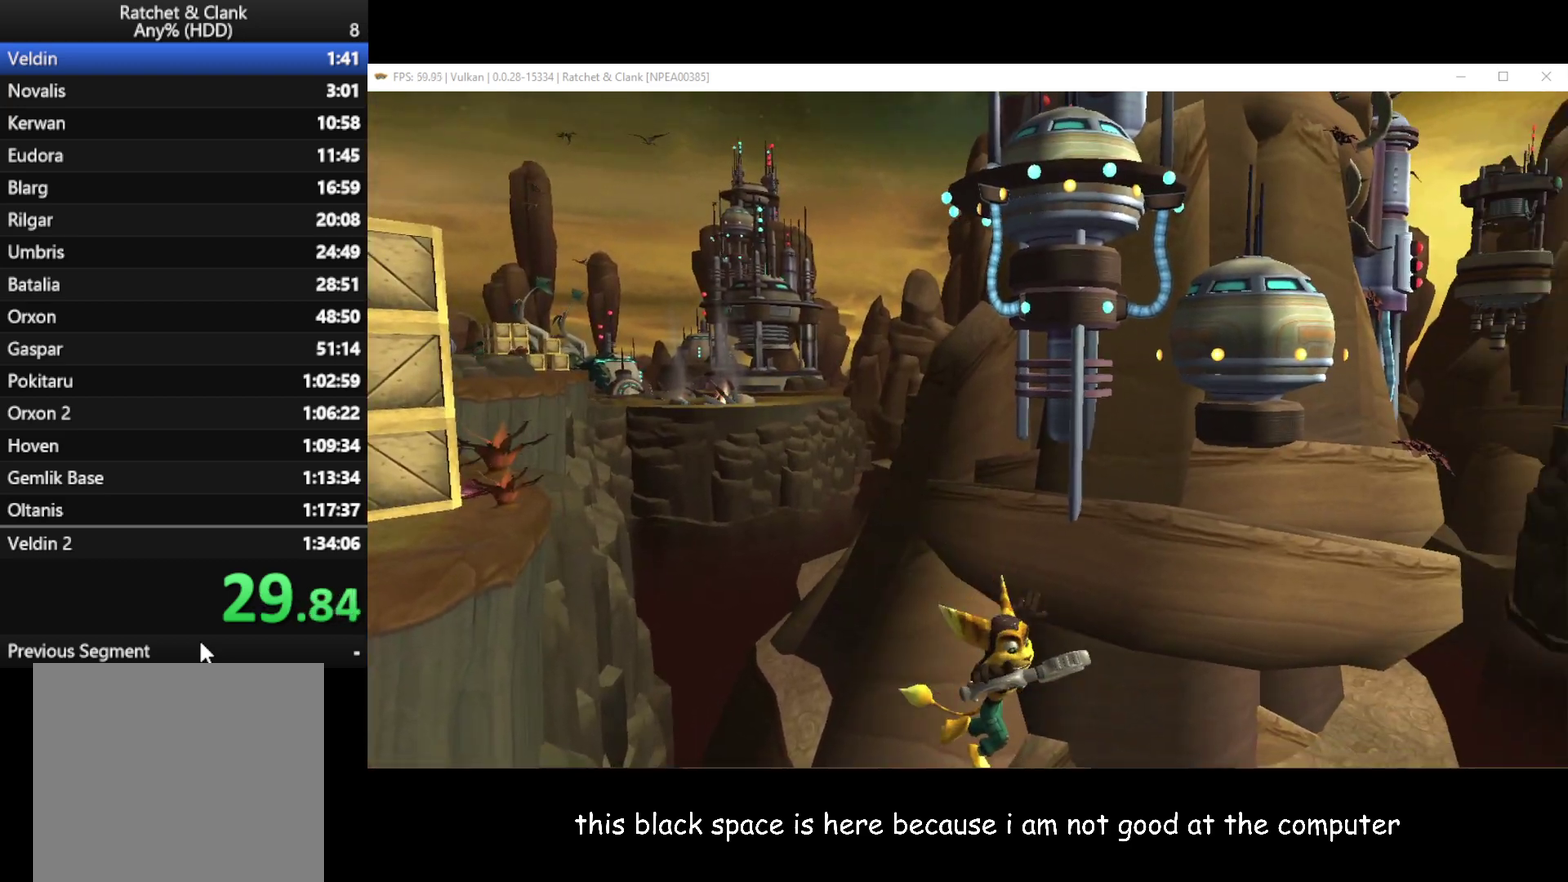
{"buttons": ["A"], "left_stick": "down-left", "right_stick": "center"}
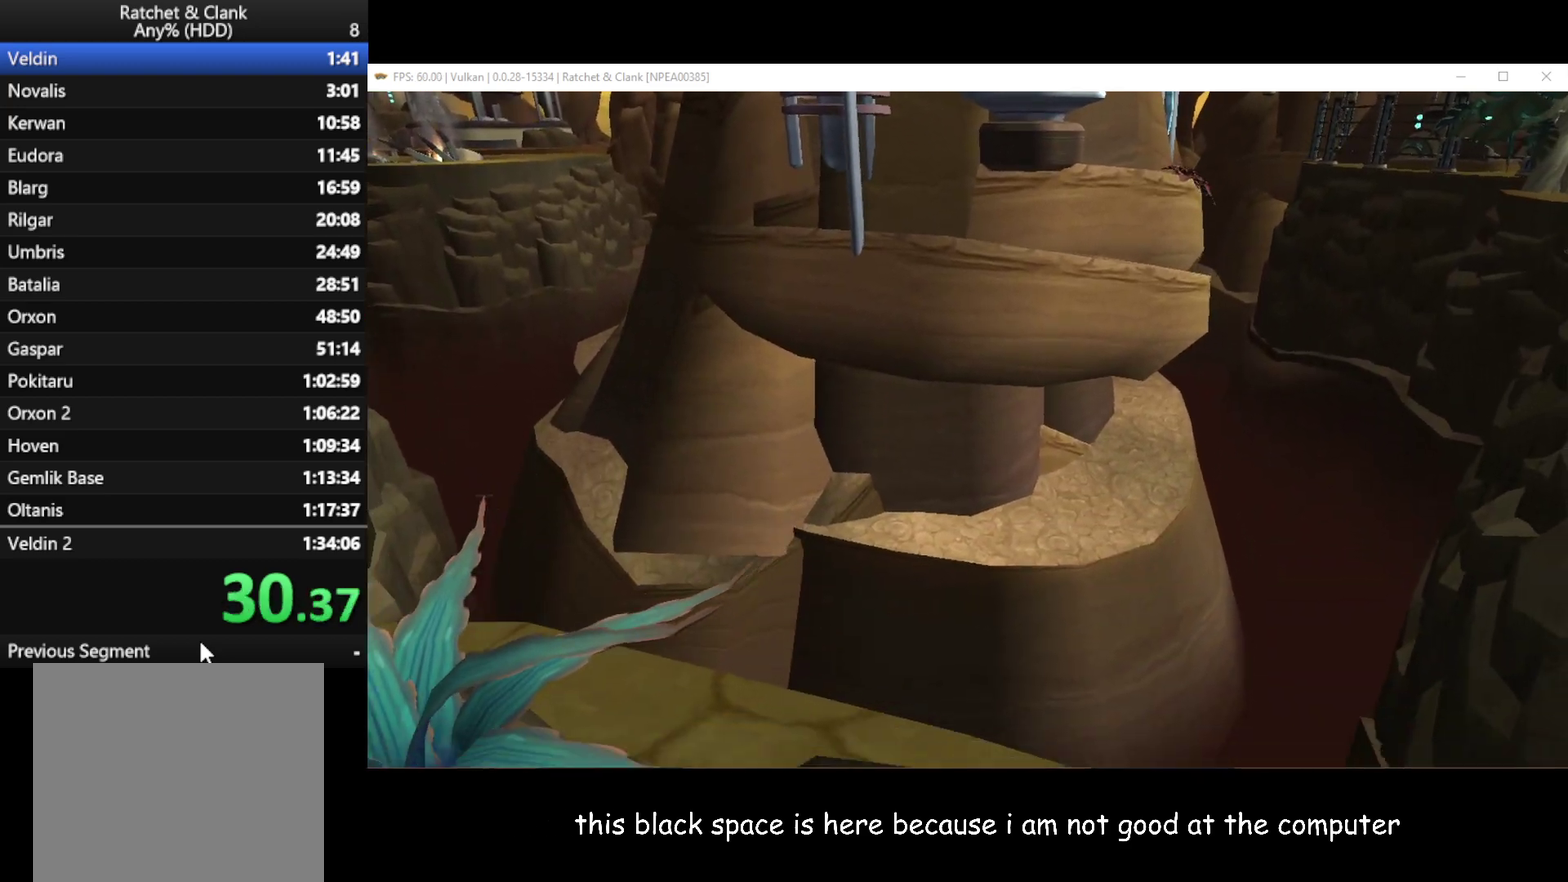
{"buttons": [], "left_stick": "center", "right_stick": "center"}
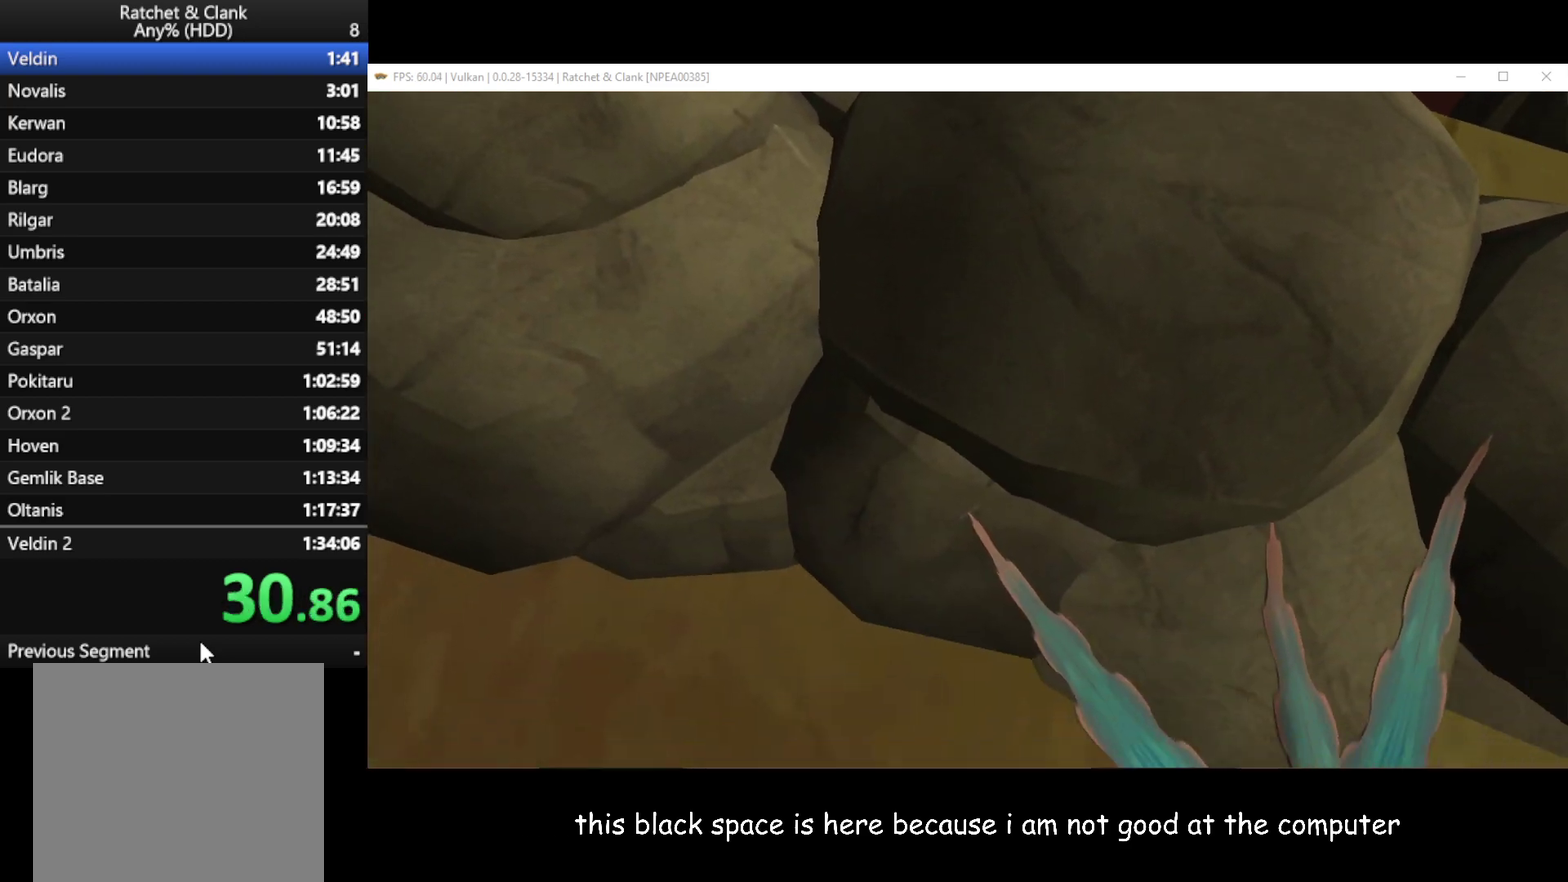
{"buttons": [], "left_stick": "center", "right_stick": "center", "events": []}
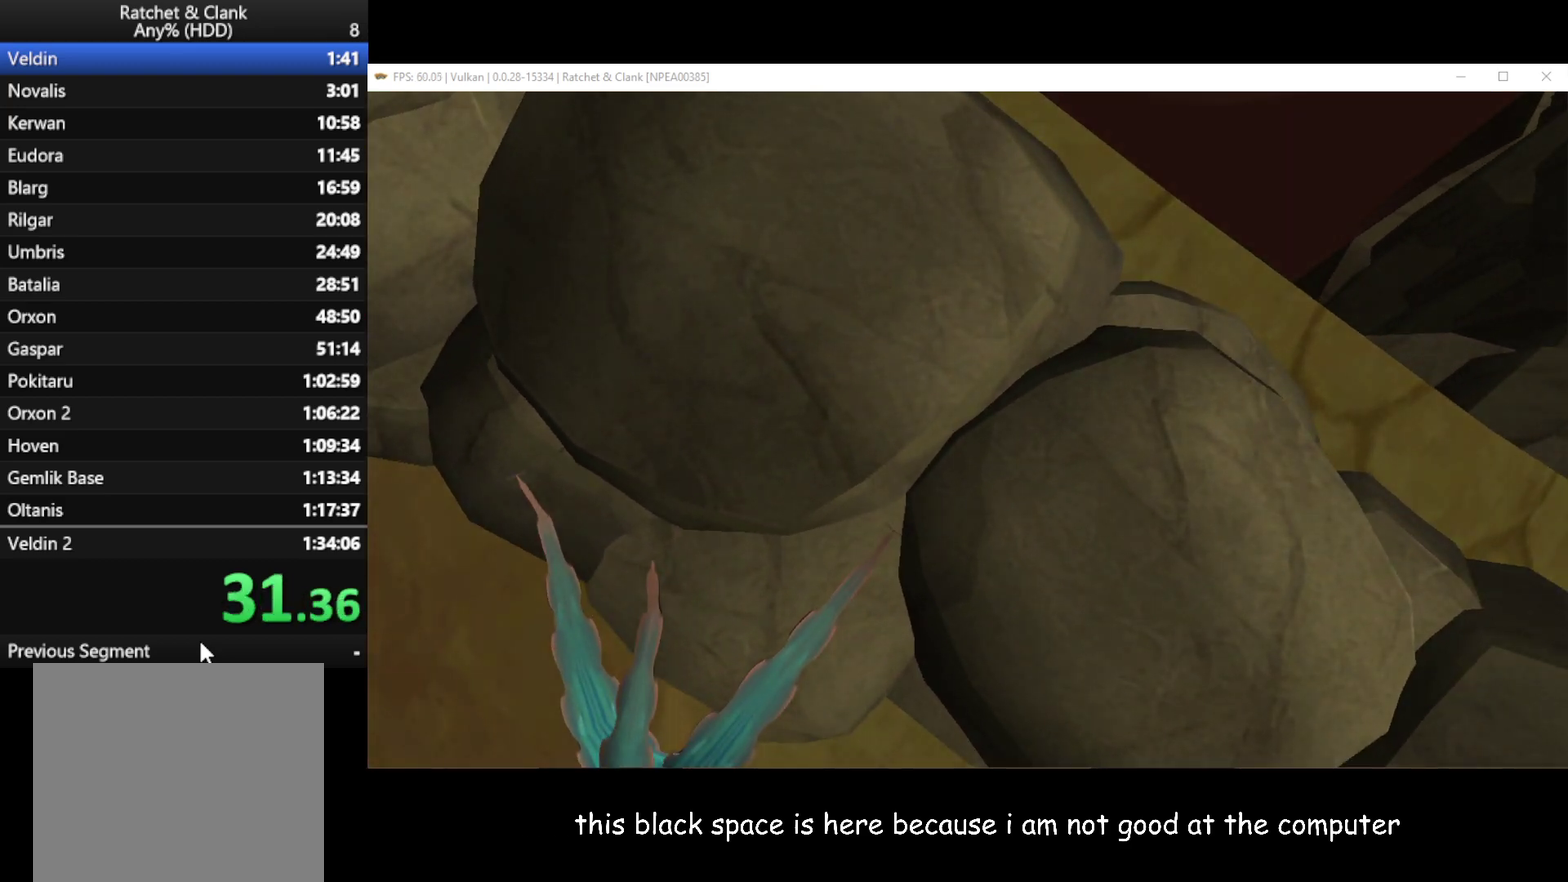
{"buttons": [], "left_stick": "up", "right_stick": "center", "events": [[350, "left_stick", "up"]]}
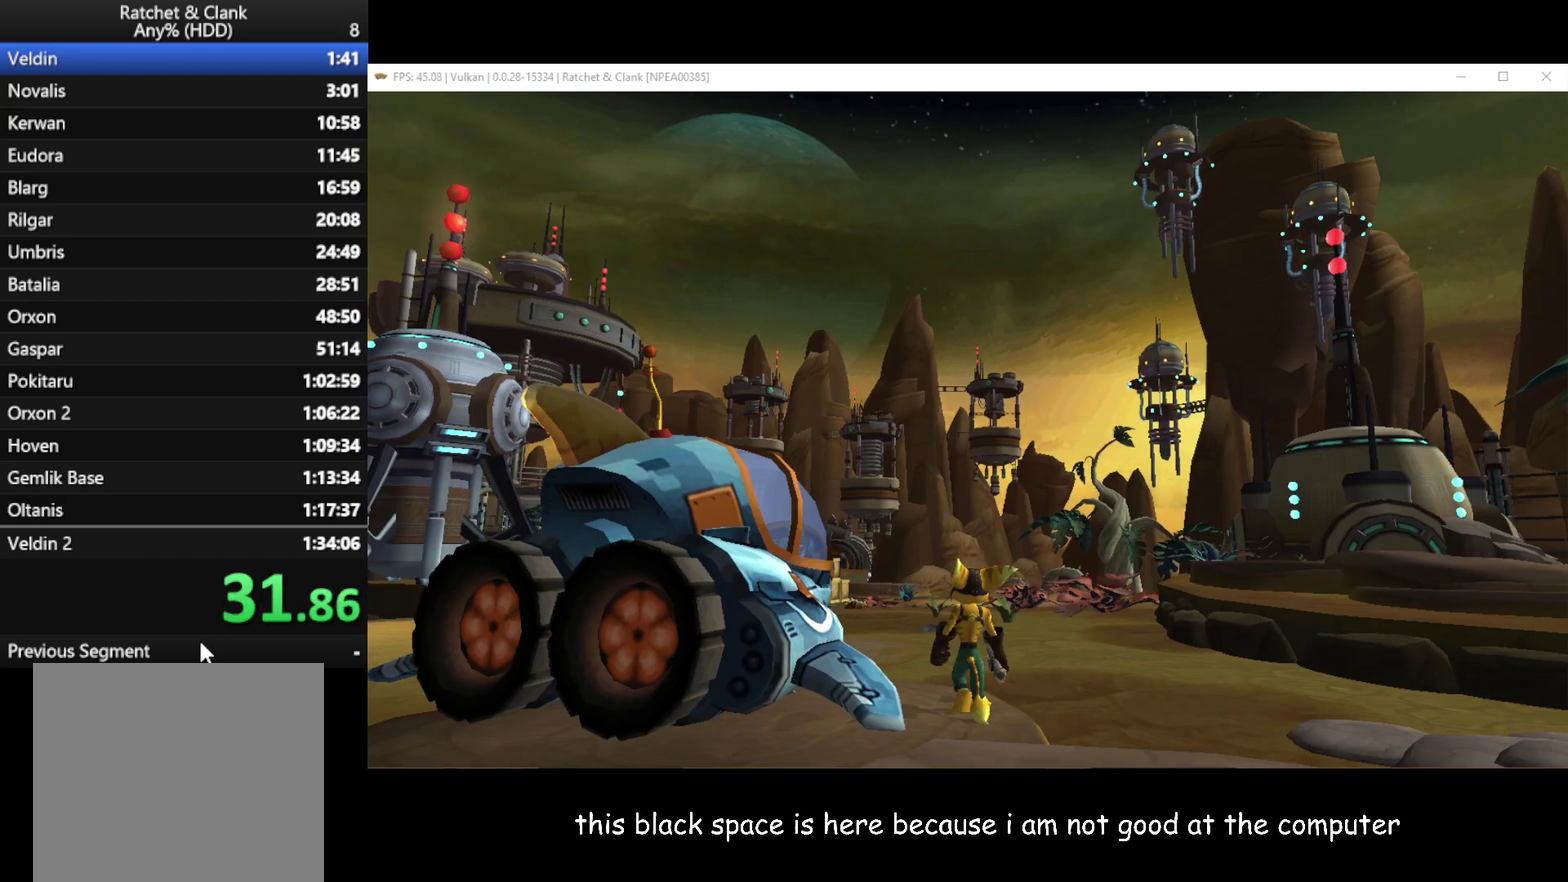
{"buttons": [], "left_stick": "up", "right_stick": "left", "events": [[367, "right_stick", "left"]]}
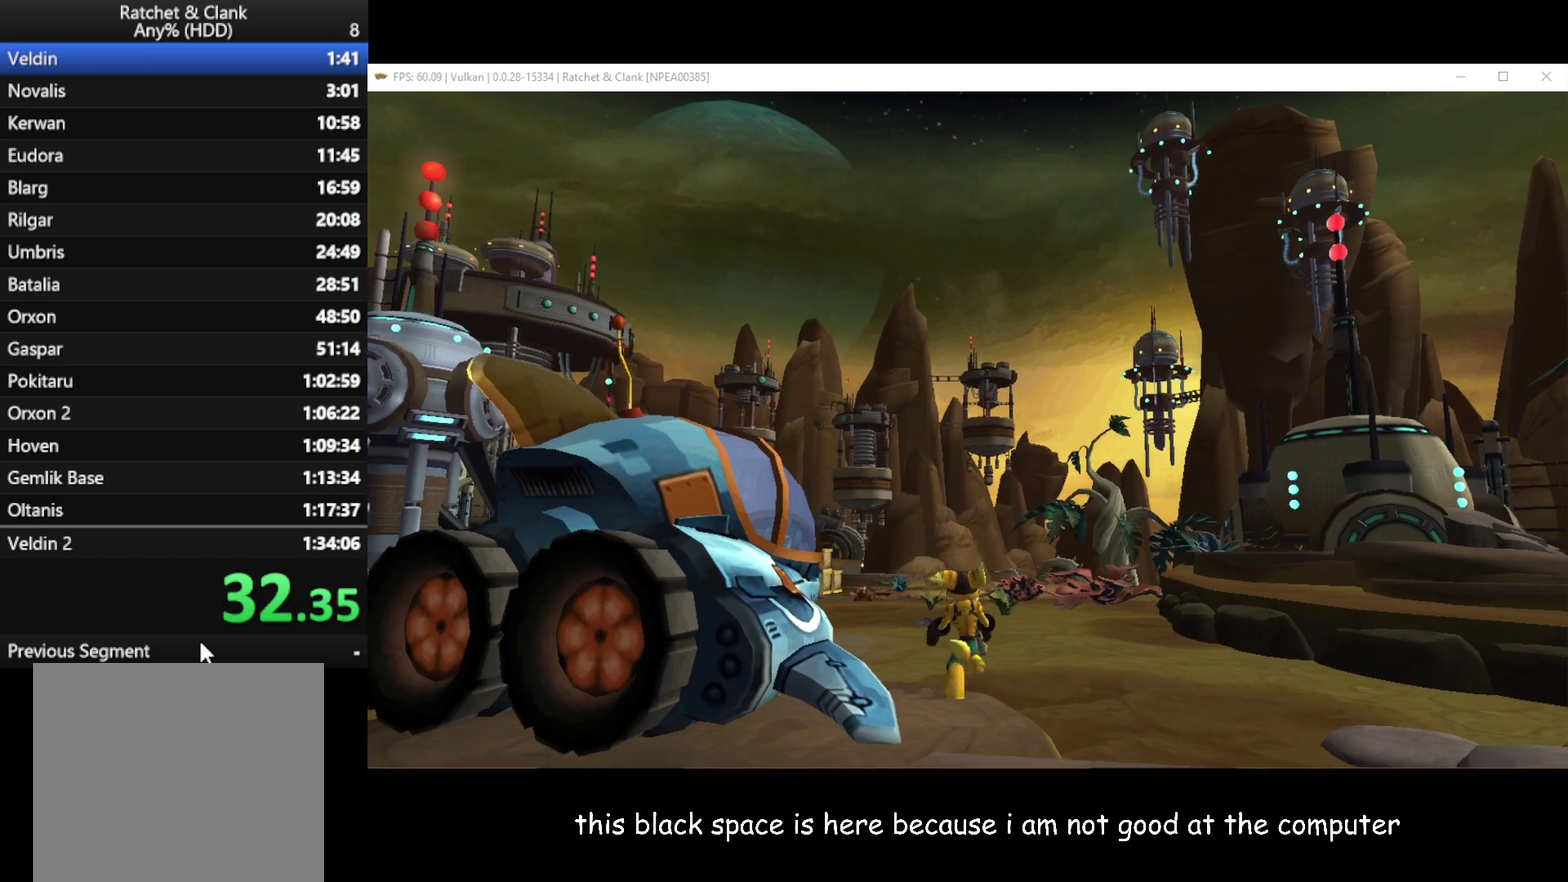
{"buttons": [], "left_stick": "up", "right_stick": "center", "events": [[150, "right_stick", "center"], [400, "right_stick", "right"], [467, "right_stick", "center"]]}
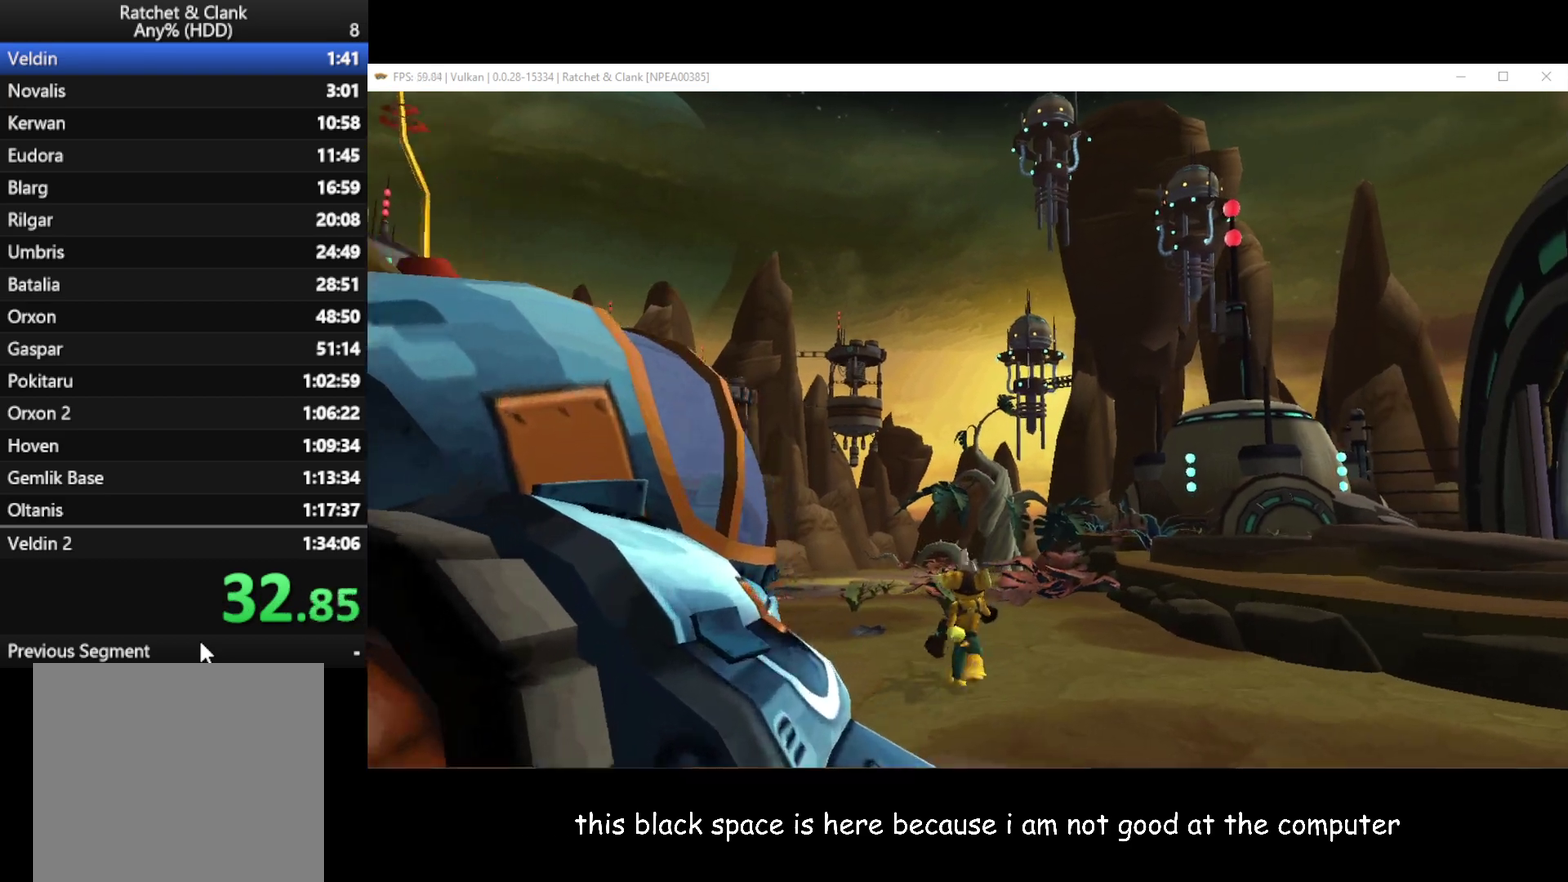
{"buttons": ["A", "R1"], "left_stick": "left", "right_stick": "center", "events": [[450, "A", "down"], [450, "R1", "down"], [467, "left_stick", "left"]]}
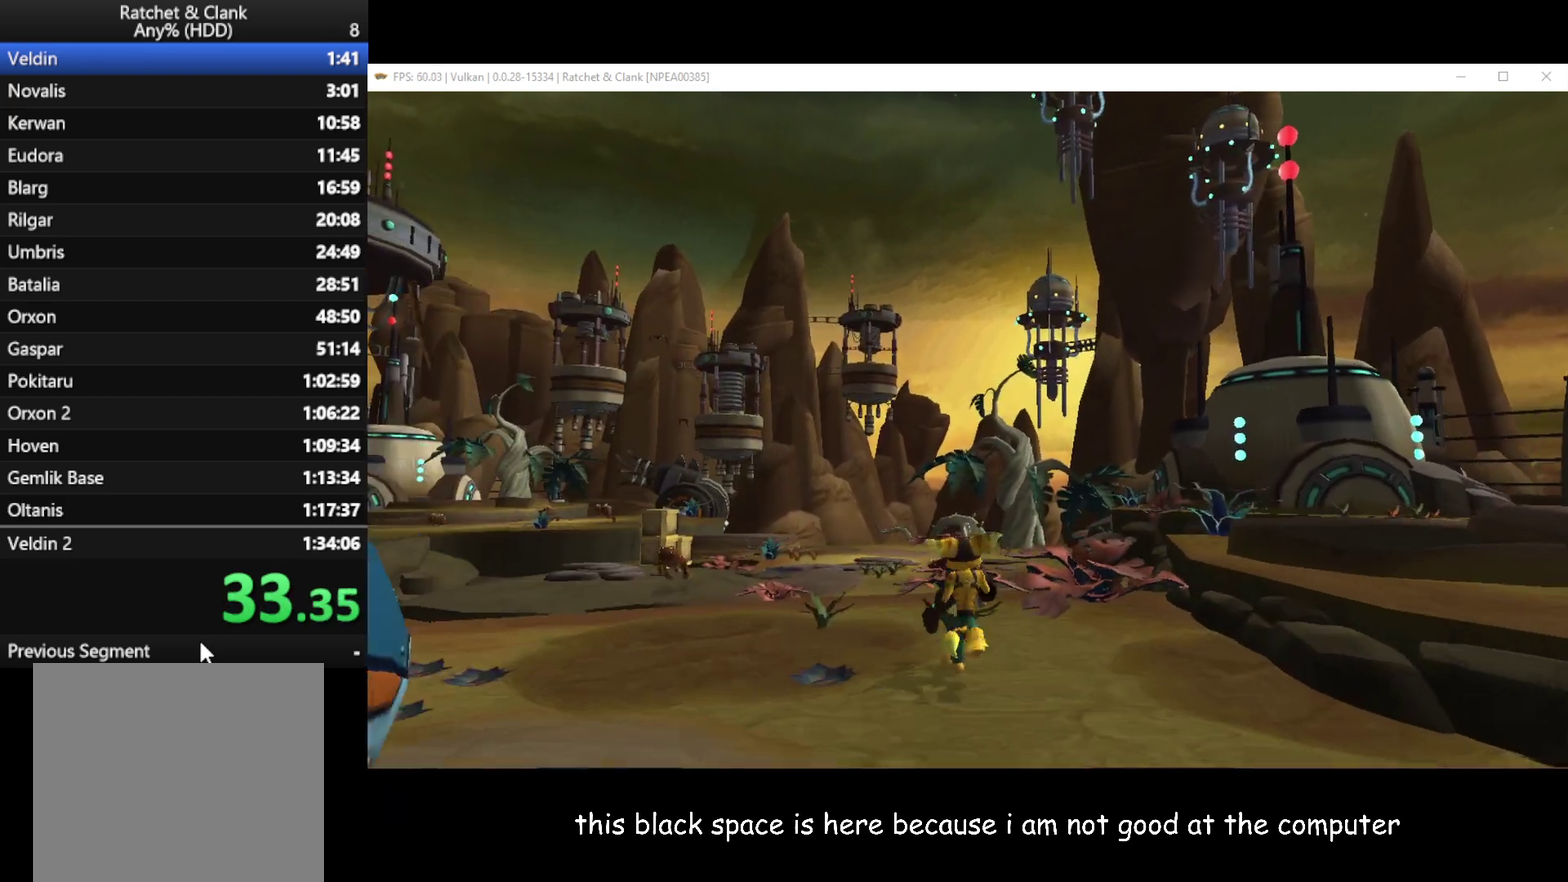
{"buttons": [], "left_stick": "up", "right_stick": "center", "events": [[50, "A", "up"], [83, "R1", "up"], [150, "left_stick", "up"]]}
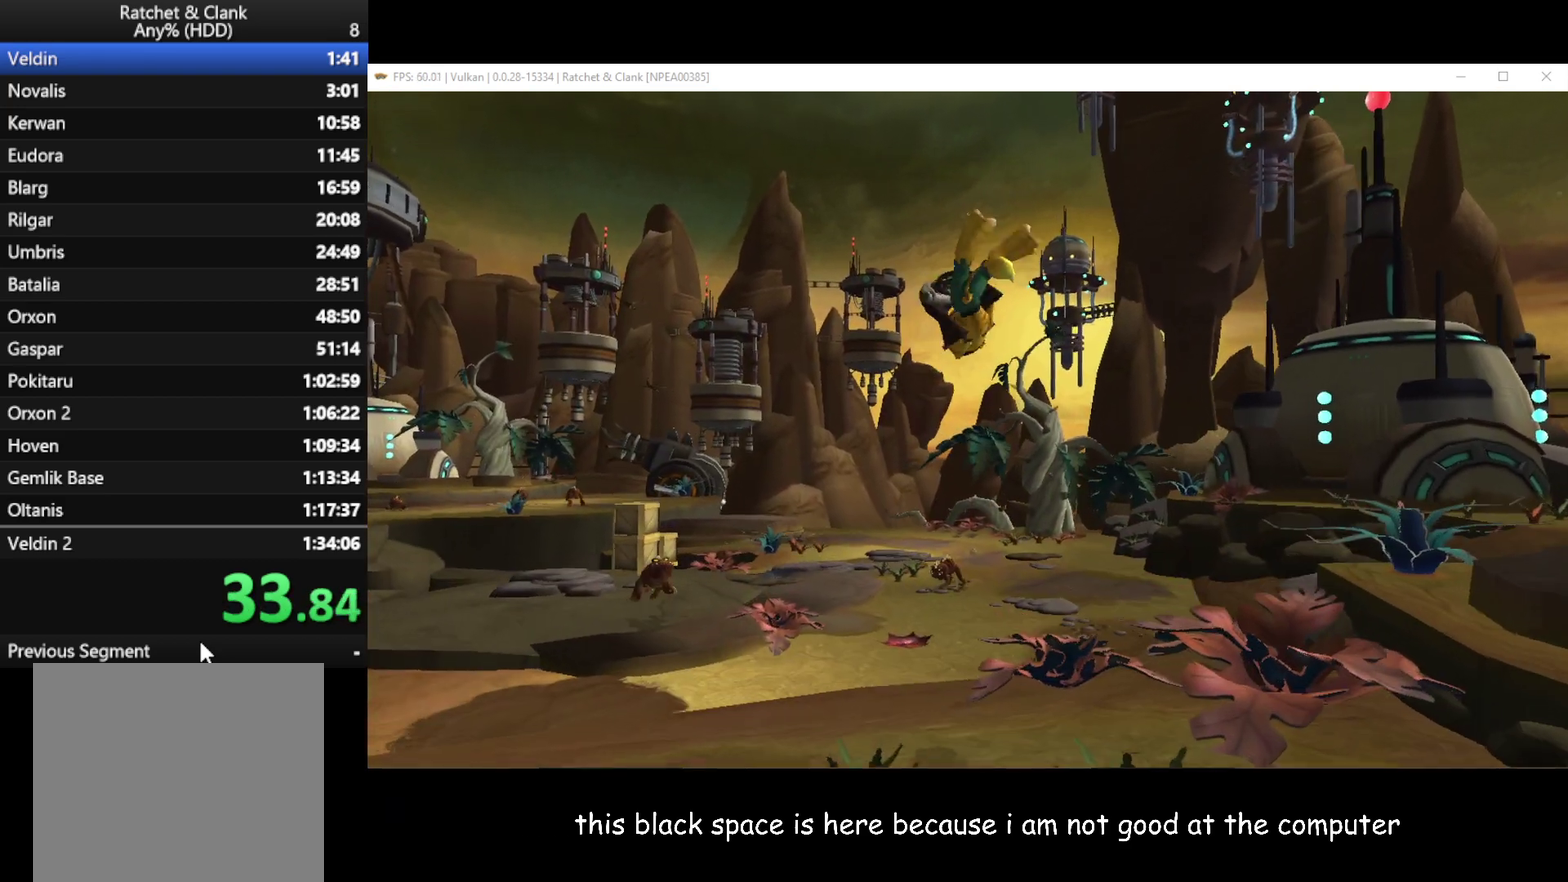
{"buttons": ["R1"], "left_stick": "left", "right_stick": "center", "events": [[367, "A", "down"], [367, "left_stick", "left"], [383, "R1", "down"], [483, "A", "up"]]}
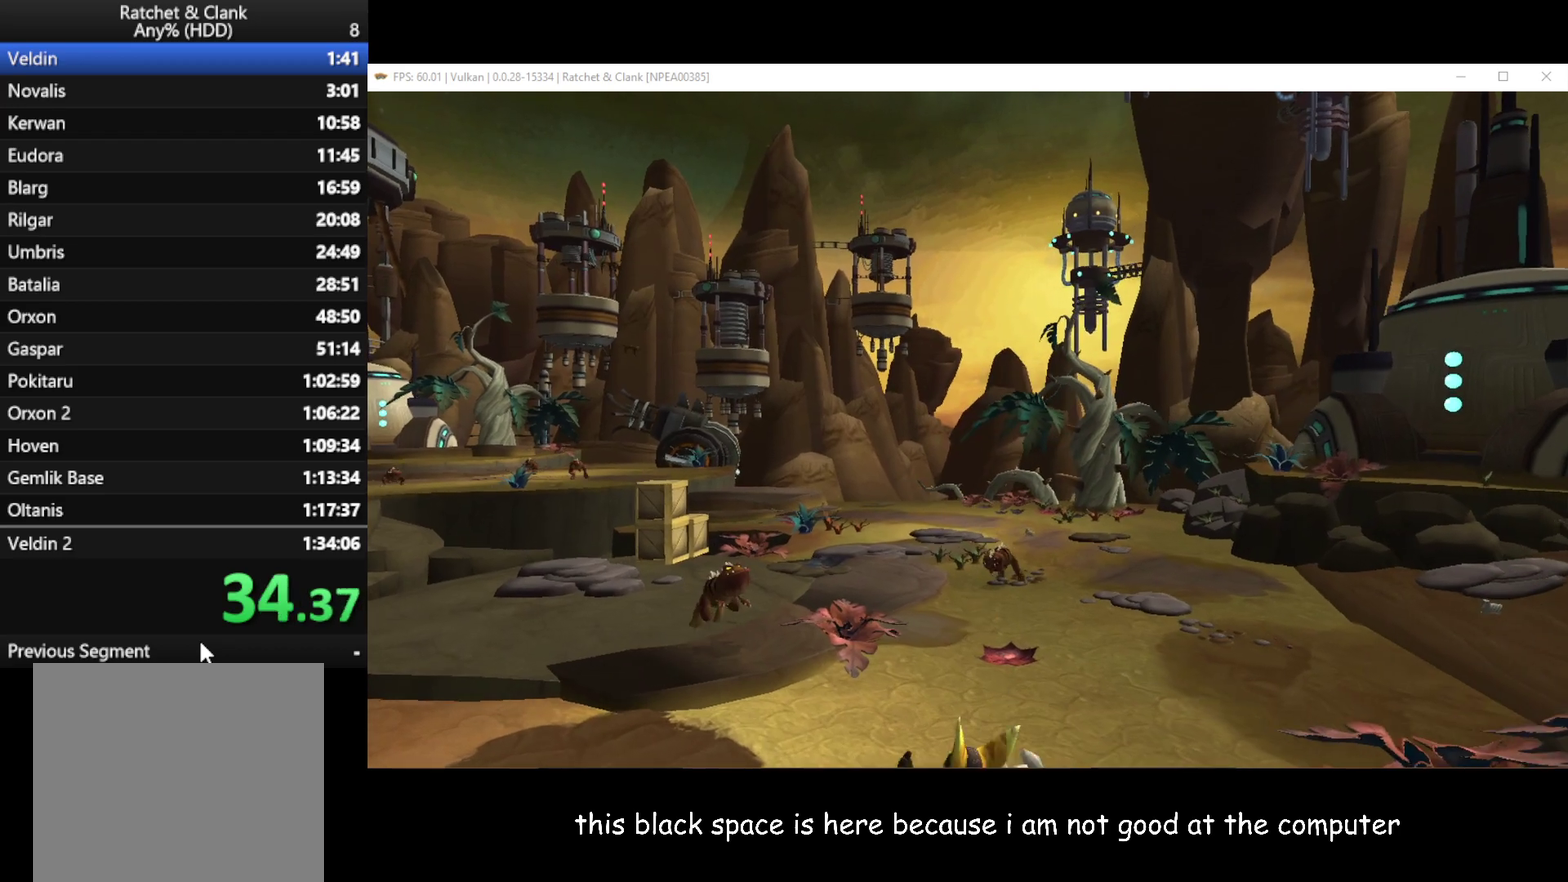
{"buttons": [], "left_stick": "up", "right_stick": "center", "events": [[17, "R1", "up"], [17, "left_stick", "up-left"], [83, "left_stick", "up"]]}